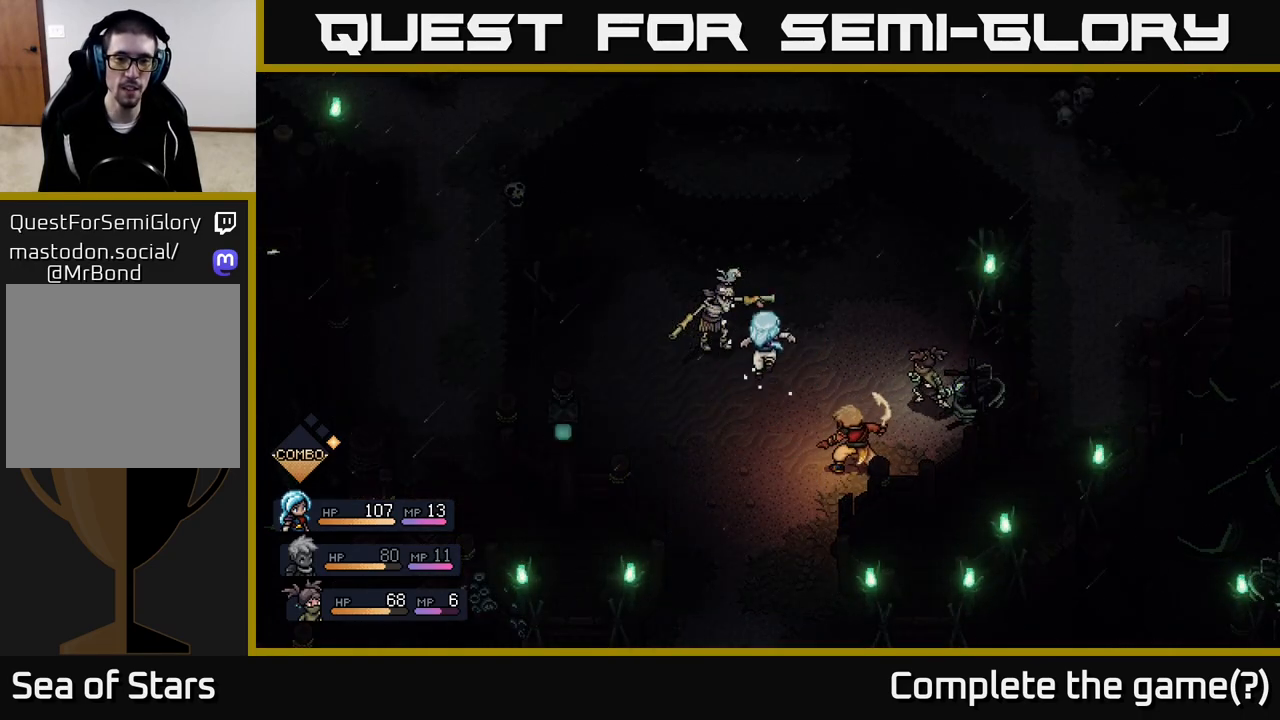
Gameplay with a controller (Xbox layout); each line is a JSON object with the inputs held at the frame after it. "events" lists button and stick changes between this image and that frame as [ms after this image, input, new state], when the widget could be followed in between.
{"buttons": ["A"], "left_stick": "center", "right_stick": "center", "events": [[217, "A", "down"]]}
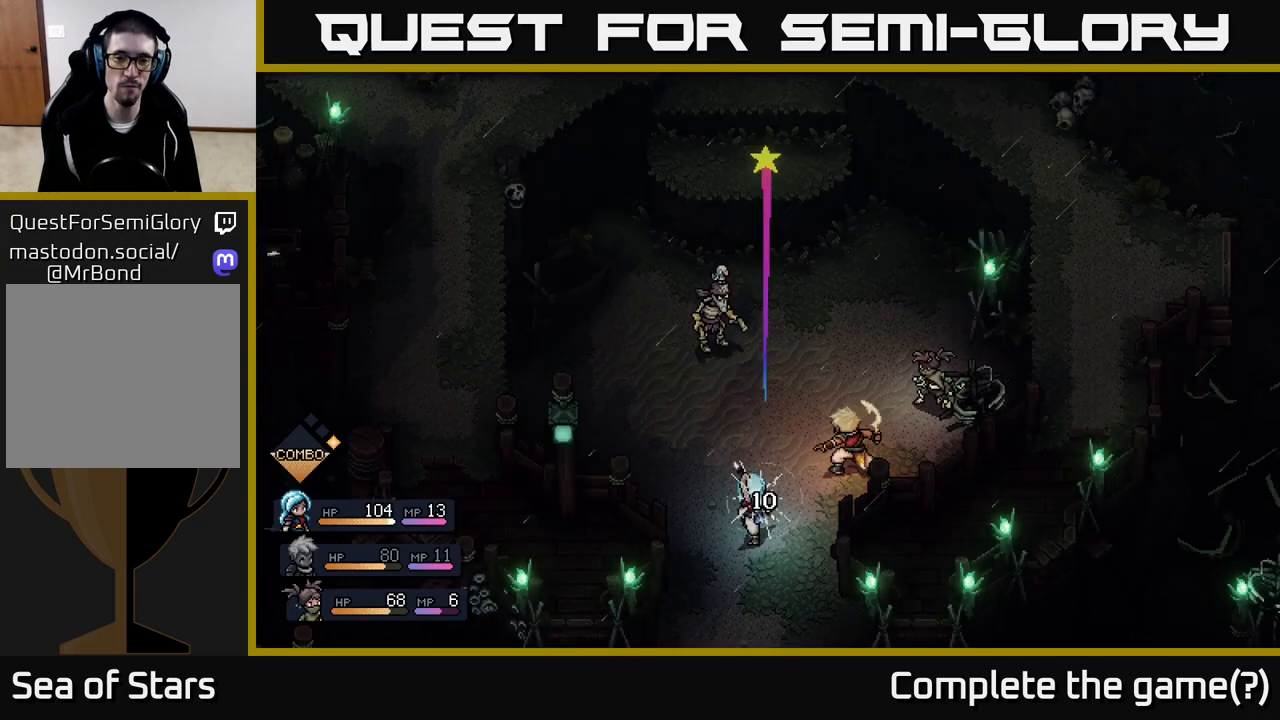
{"buttons": [], "left_stick": "center", "right_stick": "center", "events": [[350, "A", "up"]]}
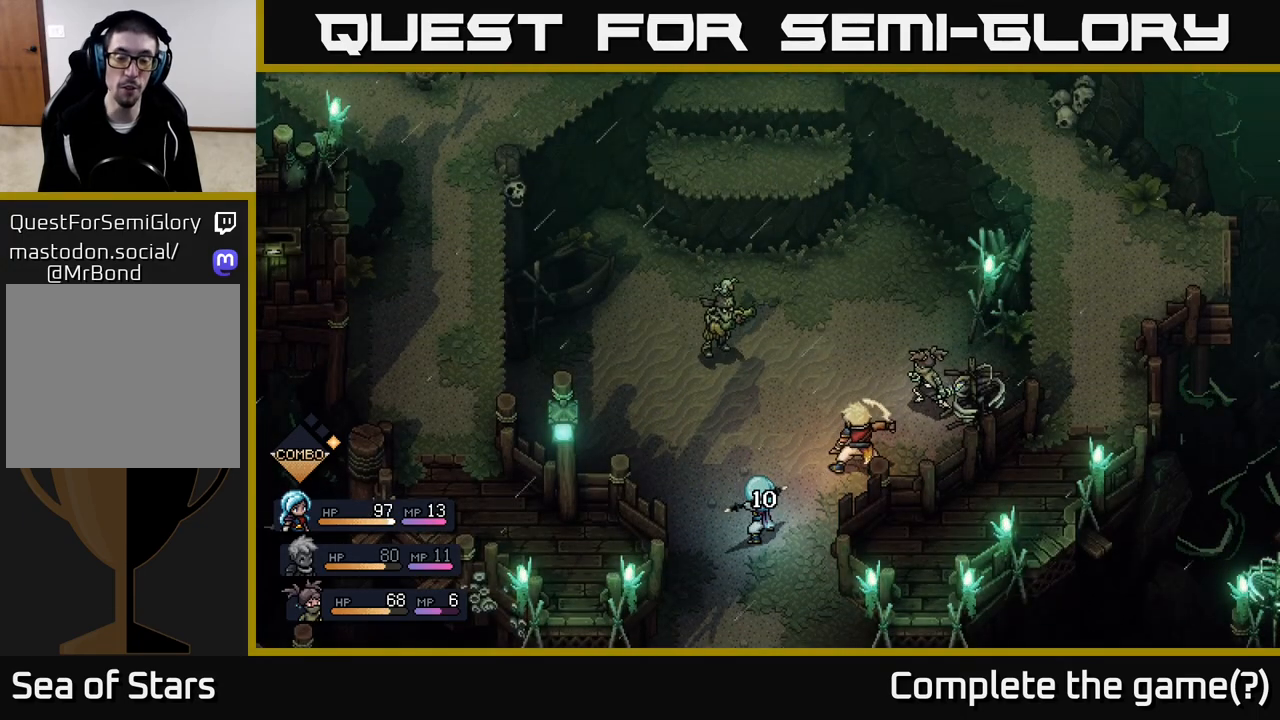
{"buttons": [], "left_stick": "center", "right_stick": "center", "events": []}
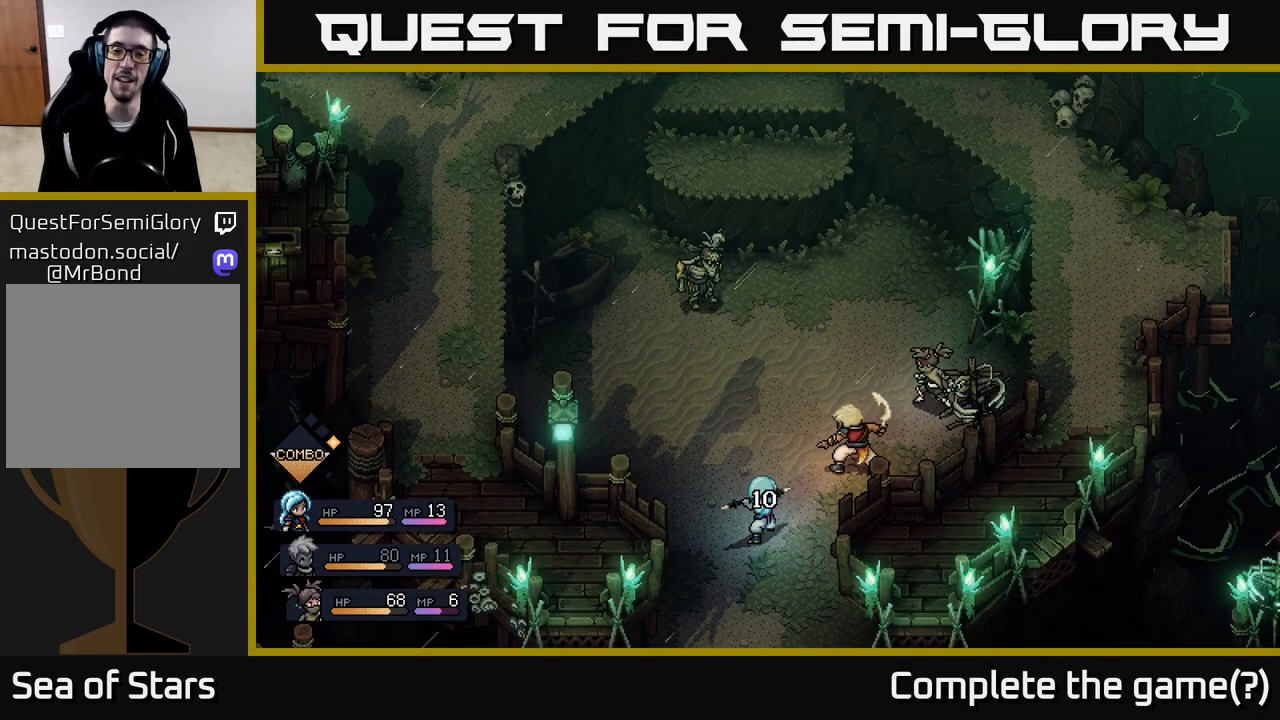
{"buttons": [], "left_stick": "center", "right_stick": "center", "events": []}
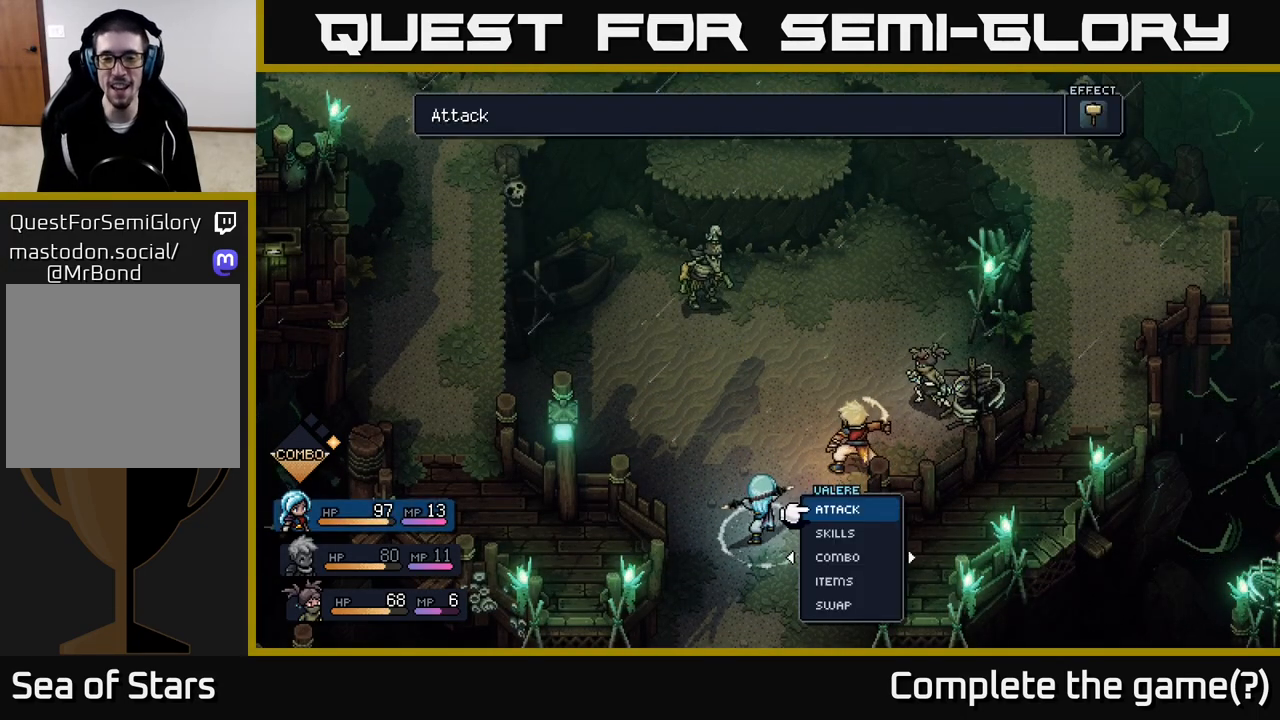
{"buttons": [], "left_stick": "center", "right_stick": "center", "events": [[217, "A", "down"], [300, "A", "up"]]}
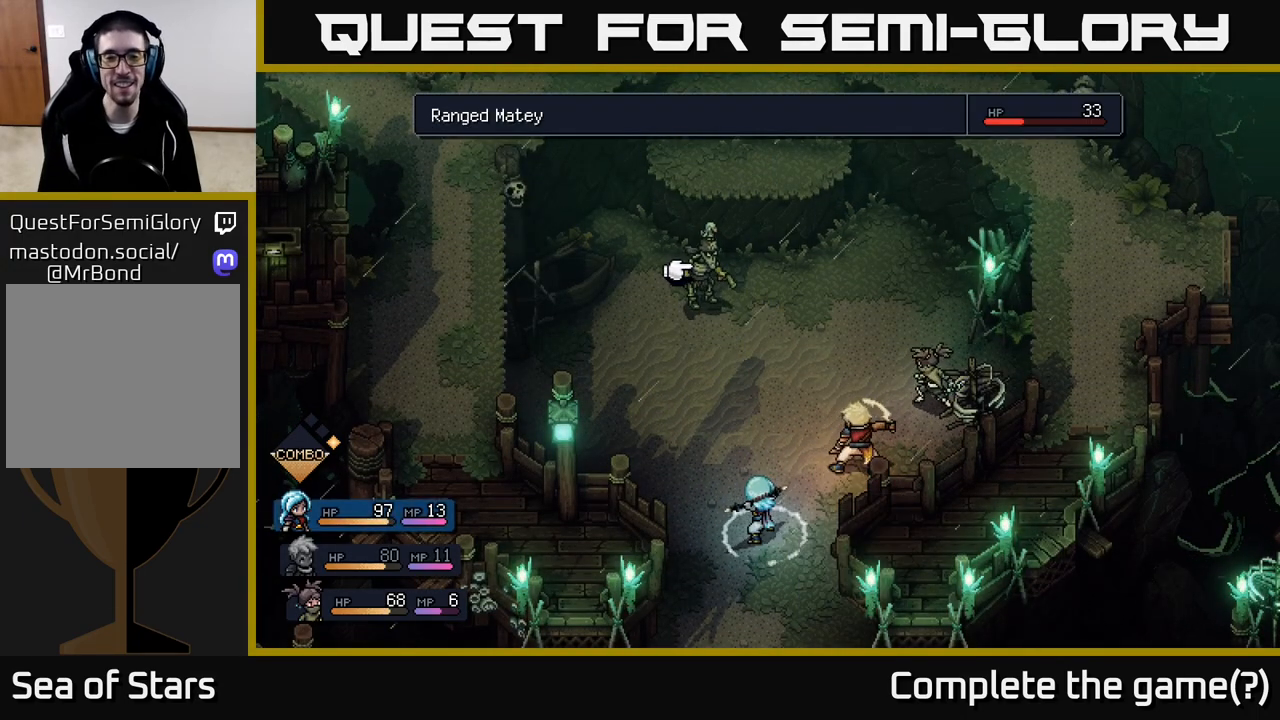
{"buttons": [], "left_stick": "center", "right_stick": "center", "events": []}
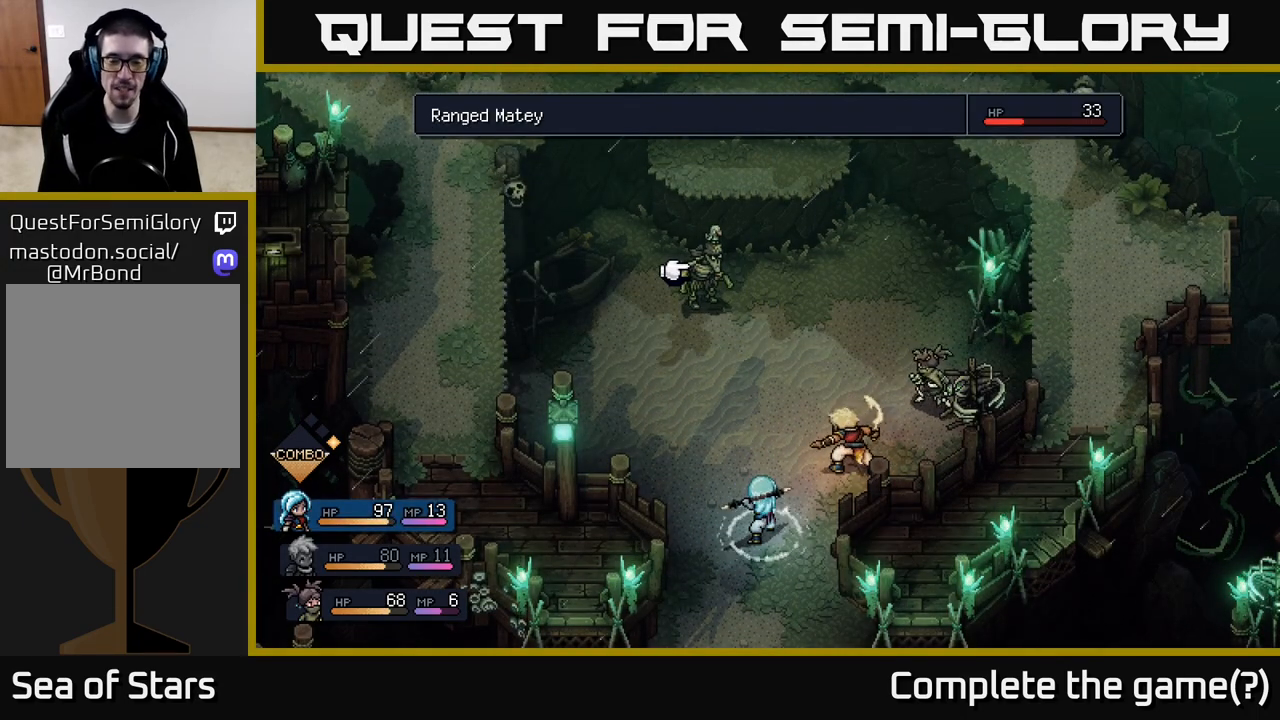
{"buttons": [], "left_stick": "center", "right_stick": "center", "events": [[367, "A", "down"], [467, "A", "up"]]}
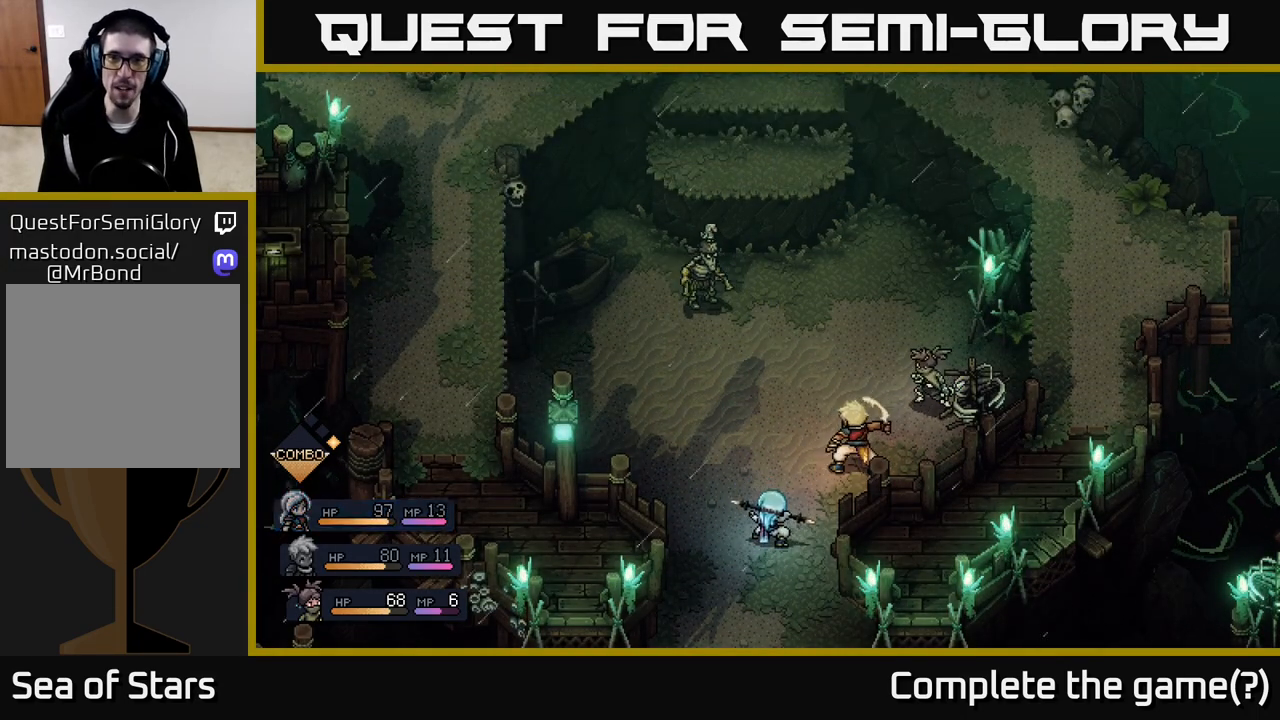
{"buttons": [], "left_stick": "center", "right_stick": "center", "events": []}
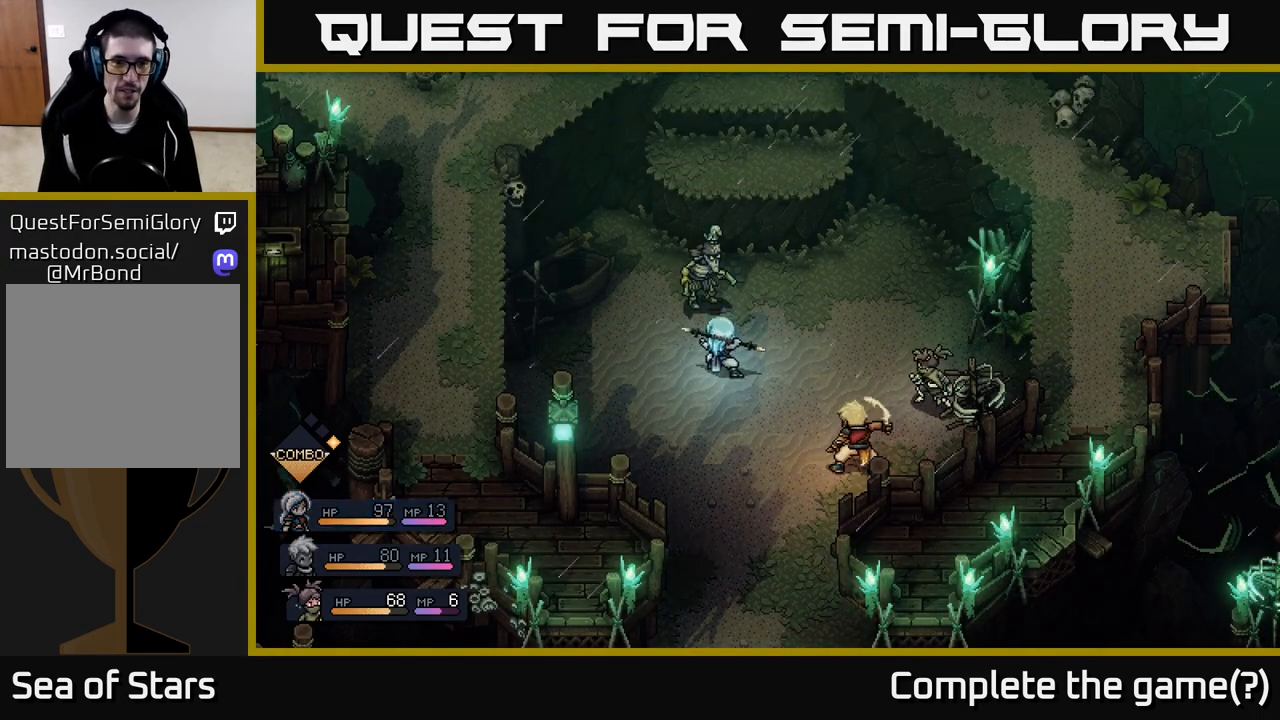
{"buttons": ["A"], "left_stick": "center", "right_stick": "center", "events": [[467, "A", "down"]]}
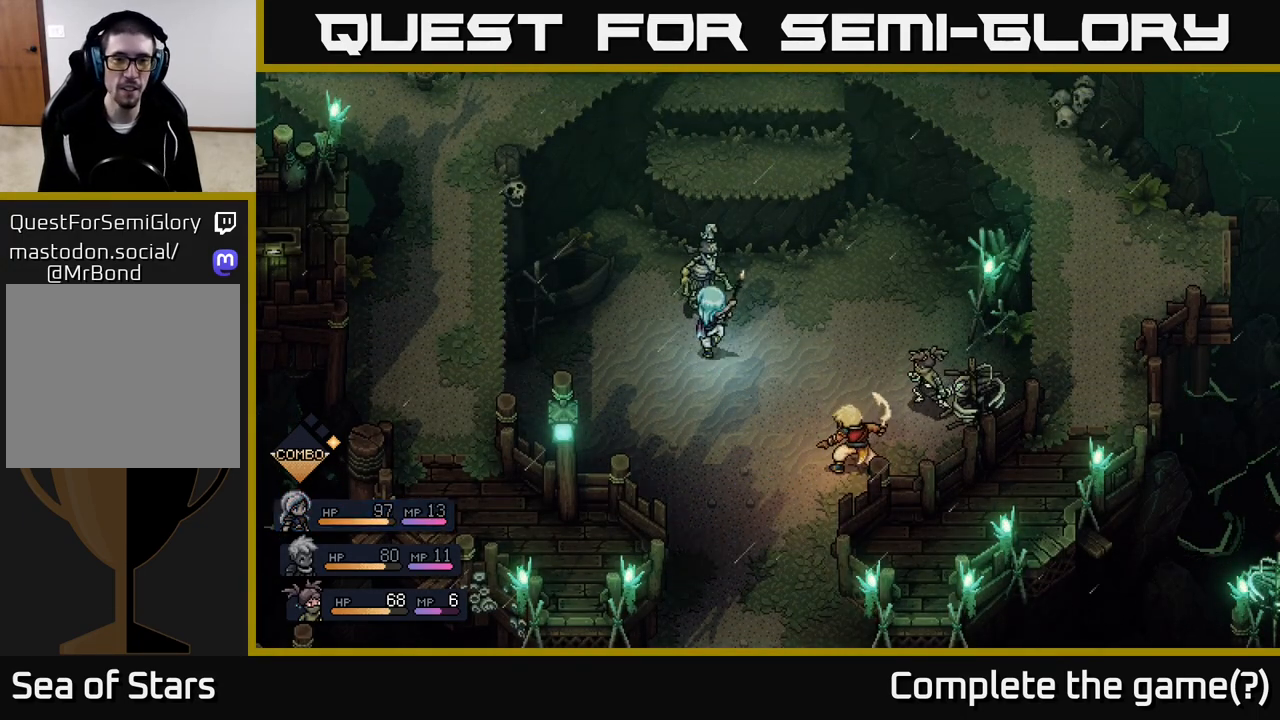
{"buttons": [], "left_stick": "center", "right_stick": "center", "events": [[317, "A", "up"]]}
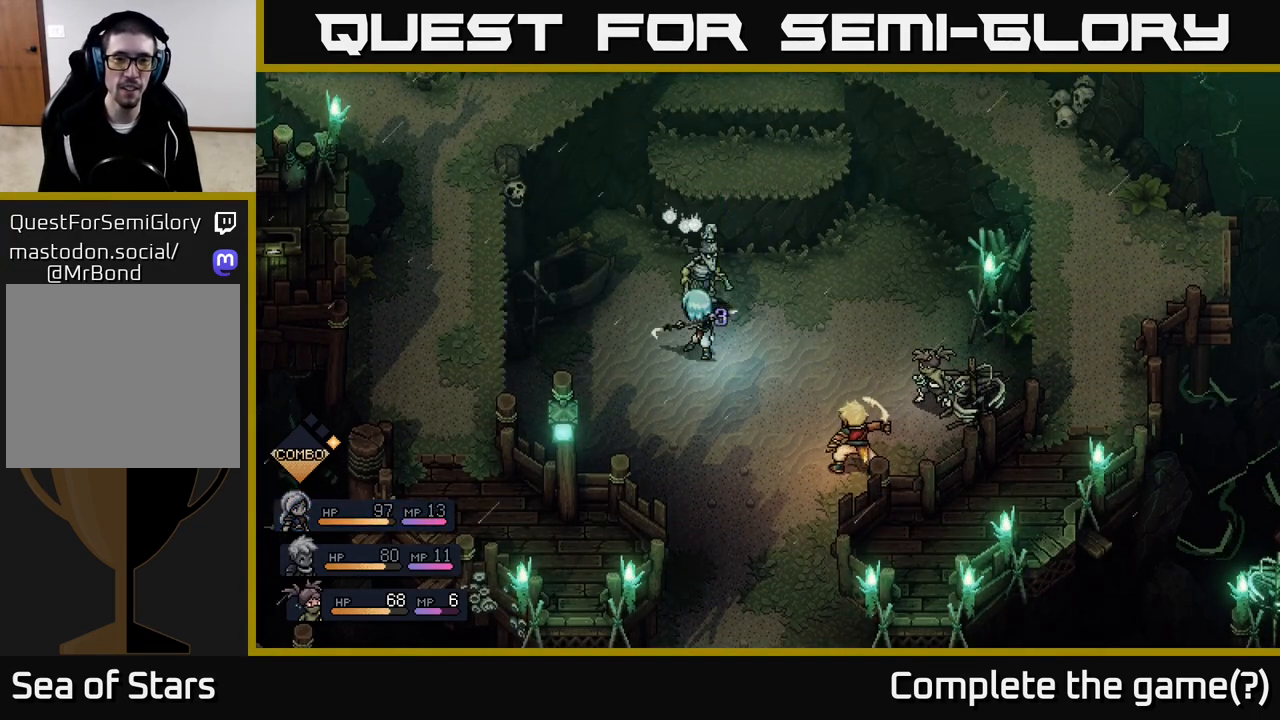
{"buttons": [], "left_stick": "center", "right_stick": "center", "events": [[33, "A", "down"], [183, "A", "up"]]}
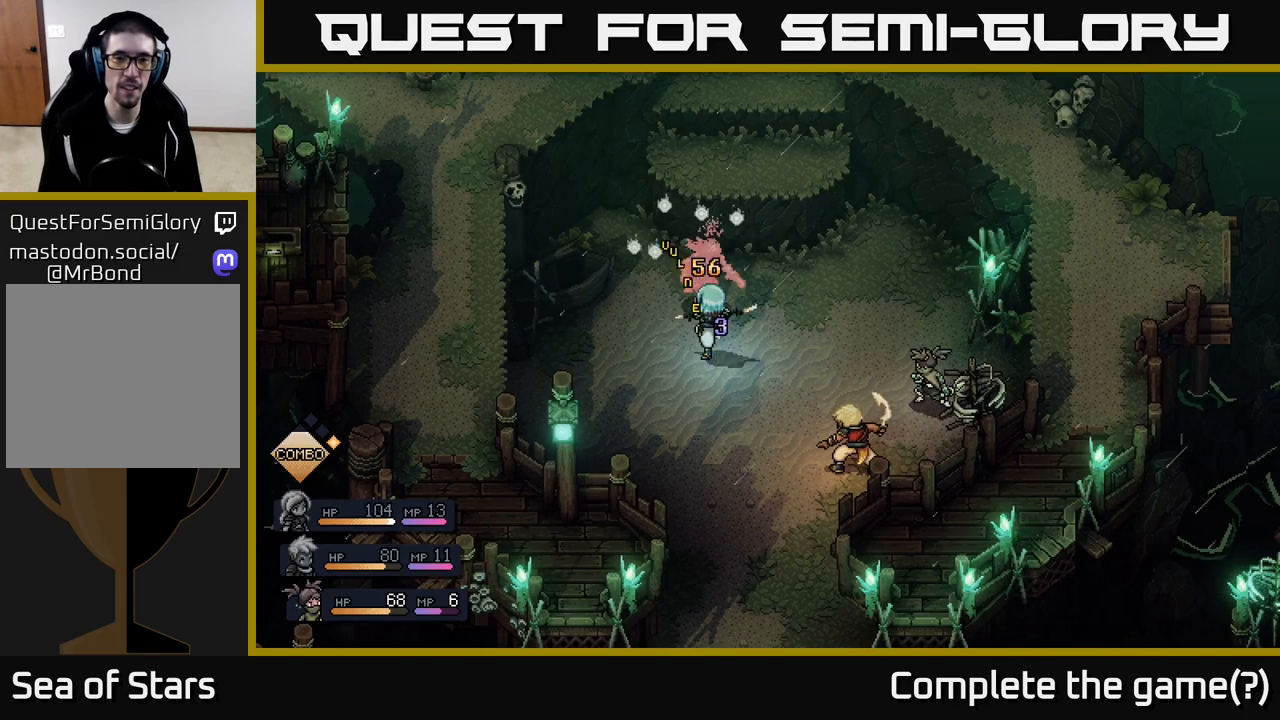
{"buttons": [], "left_stick": "center", "right_stick": "center", "events": []}
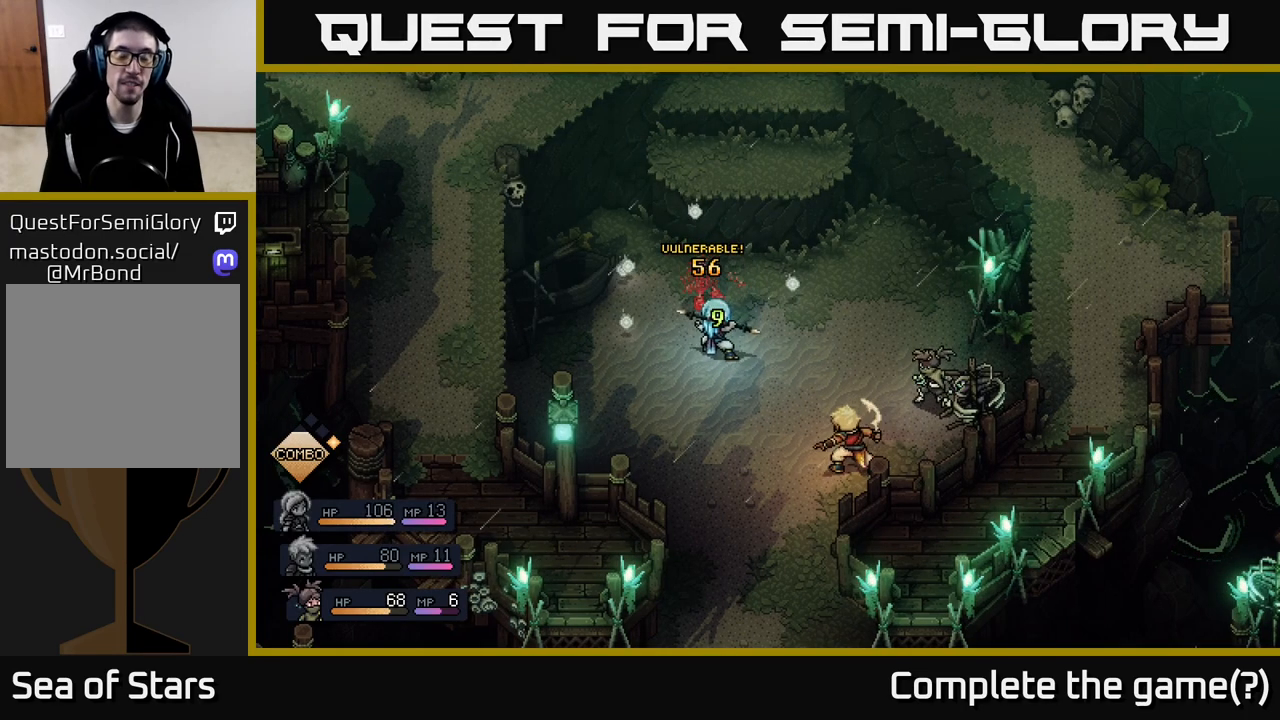
{"buttons": [], "left_stick": "center", "right_stick": "center", "events": []}
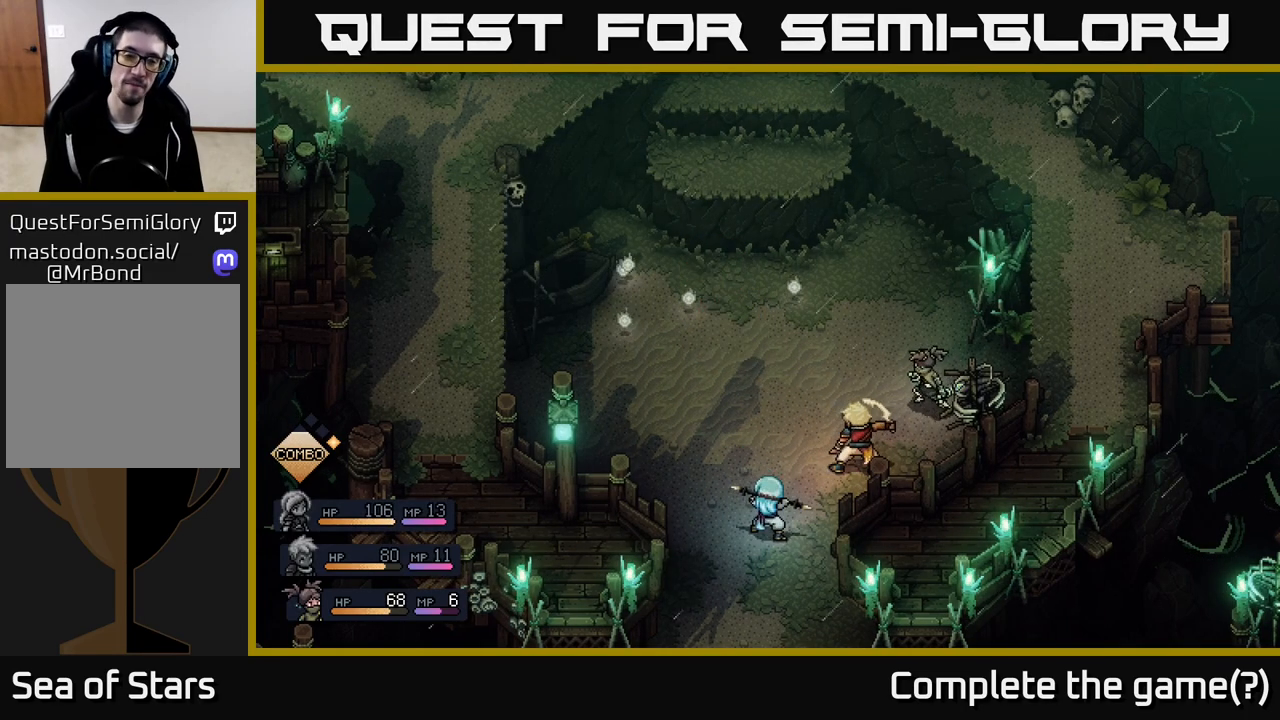
{"buttons": [], "left_stick": "center", "right_stick": "center", "events": []}
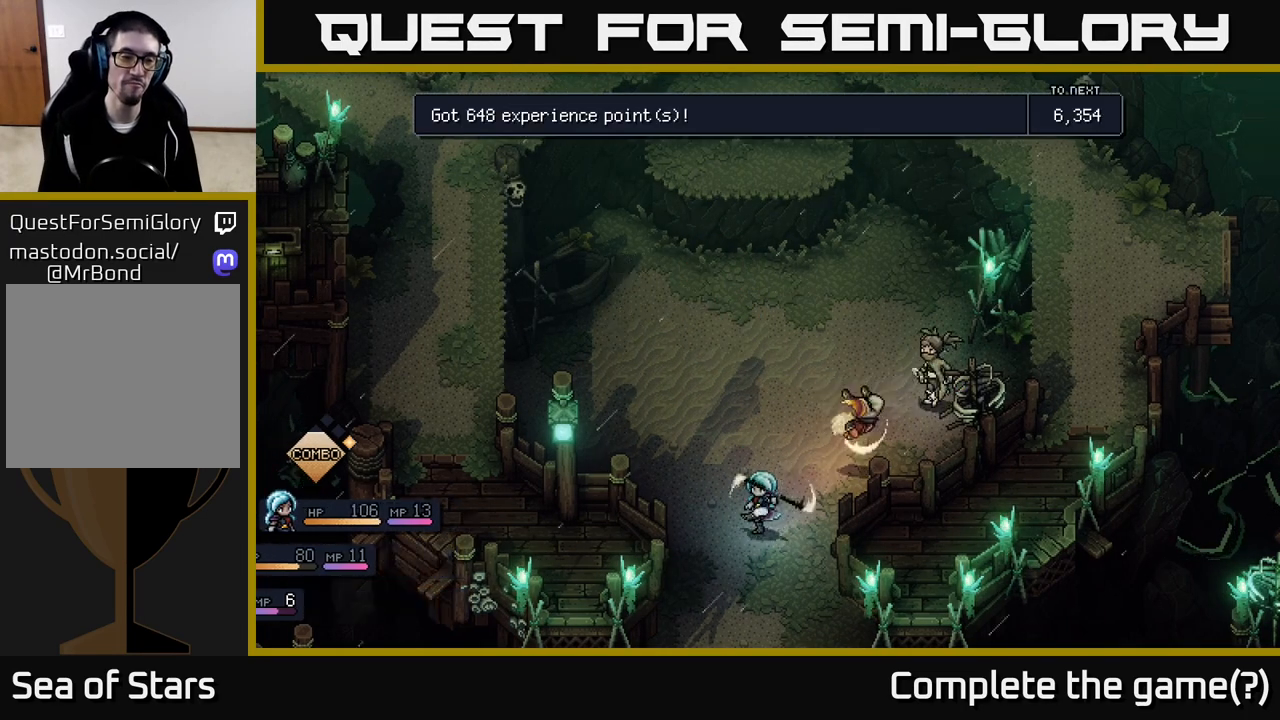
{"buttons": [], "left_stick": "center", "right_stick": "center", "events": []}
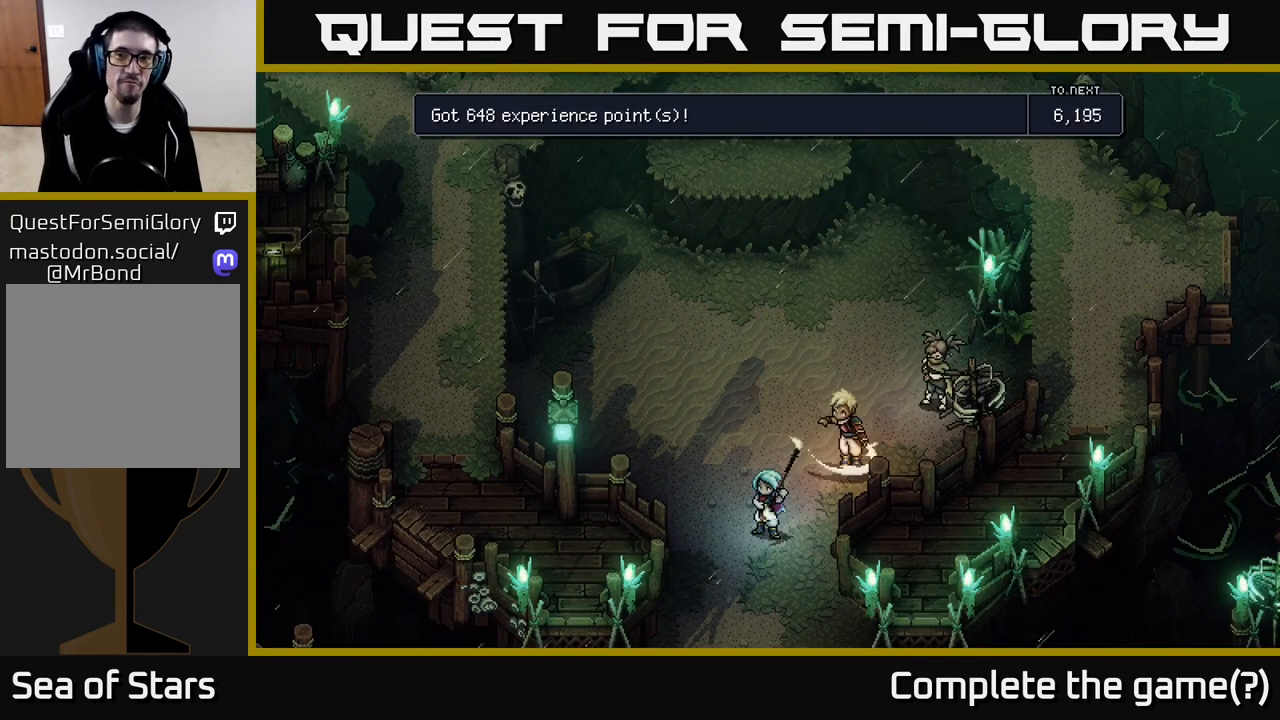
{"buttons": [], "left_stick": "center", "right_stick": "center", "events": [[50, "A", "down"], [200, "A", "up"]]}
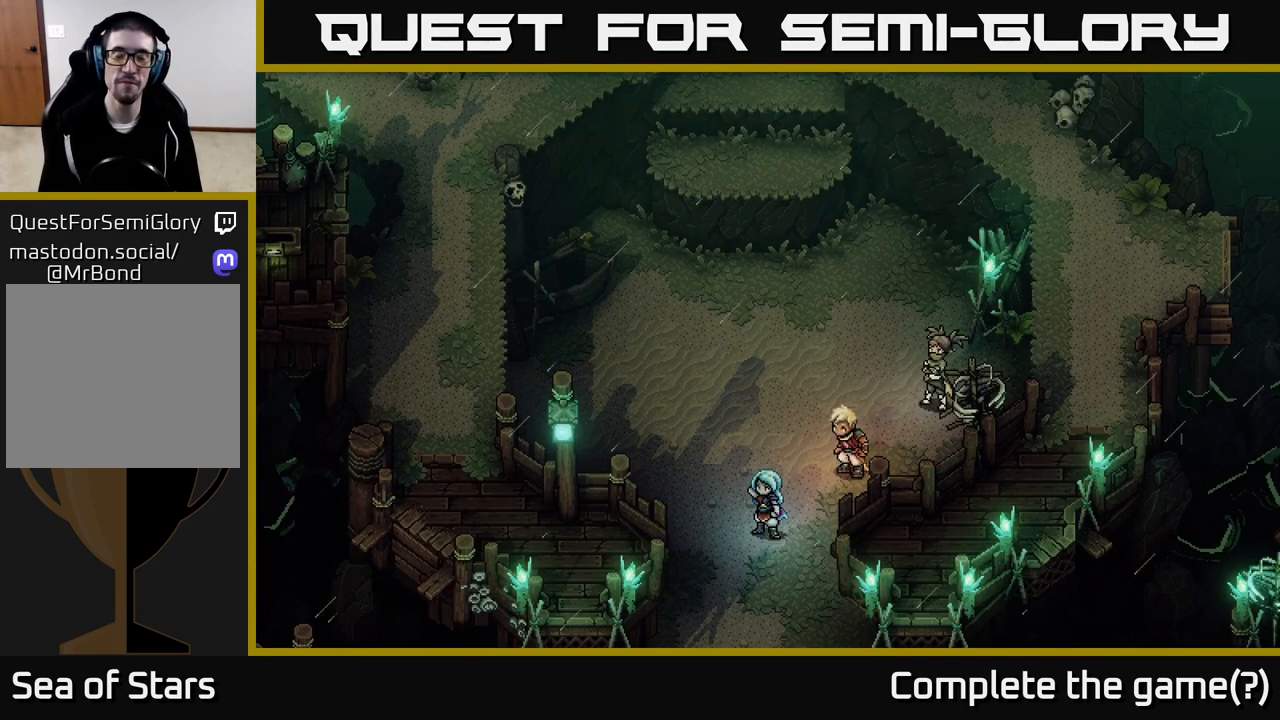
{"buttons": [], "left_stick": "center", "right_stick": "center", "events": []}
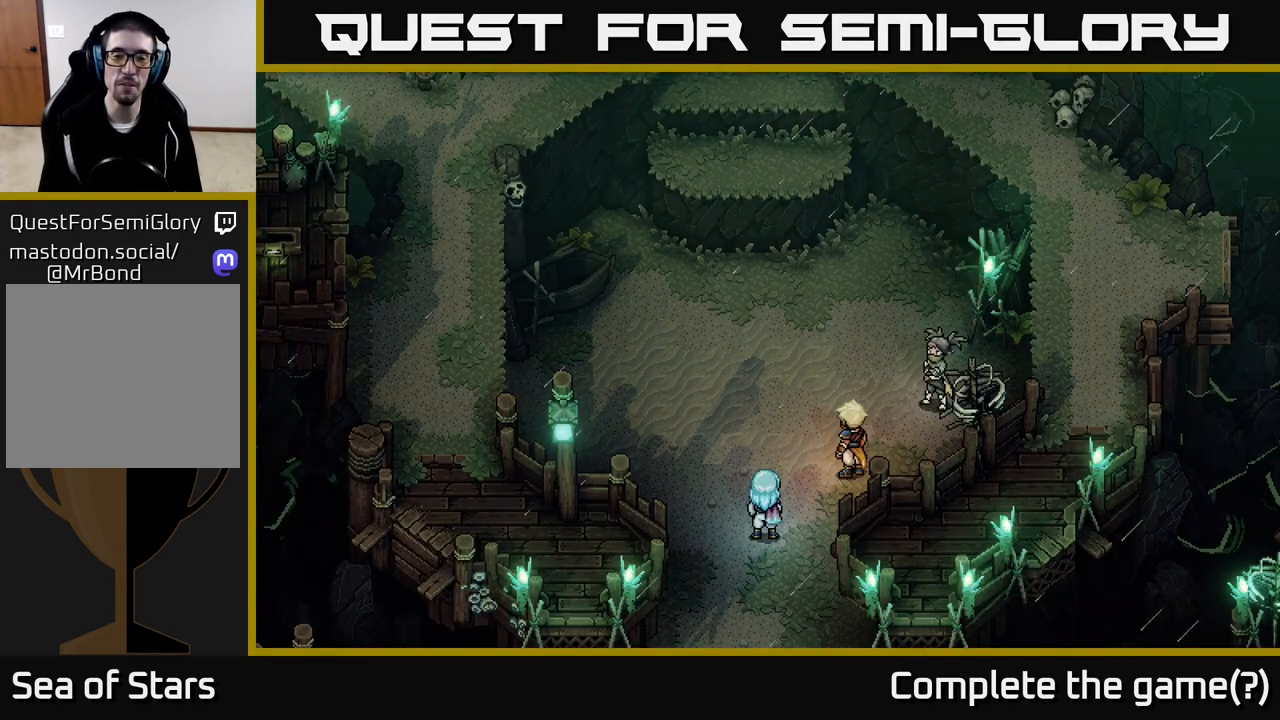
{"buttons": [], "left_stick": "center", "right_stick": "center", "events": []}
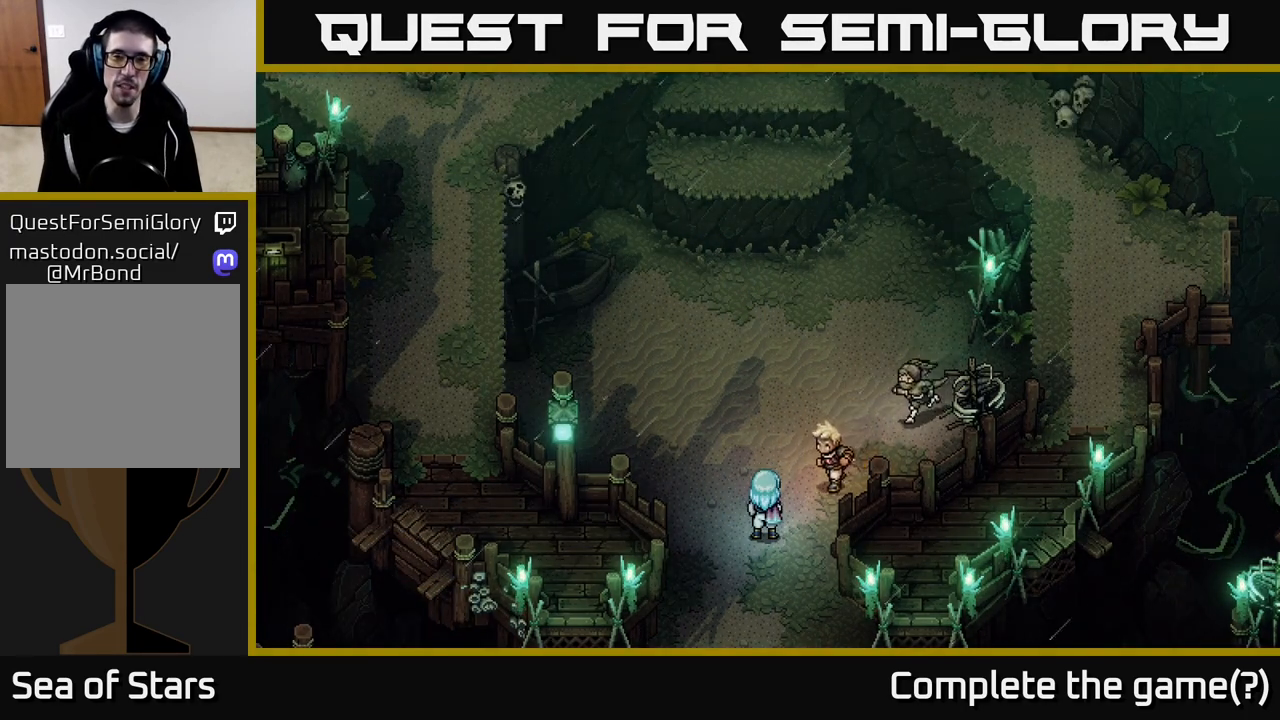
{"buttons": [], "left_stick": "up", "right_stick": "center", "events": [[17, "left_stick", "up"]]}
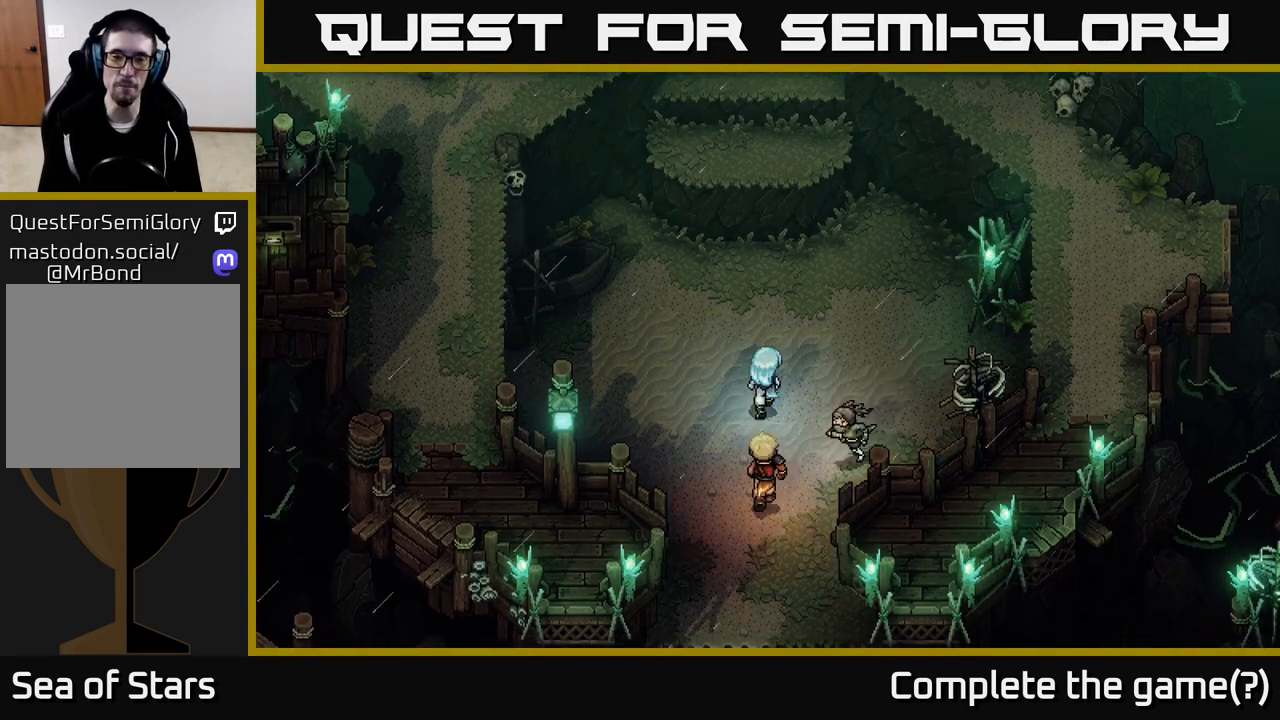
{"buttons": [], "left_stick": "up", "right_stick": "center", "events": []}
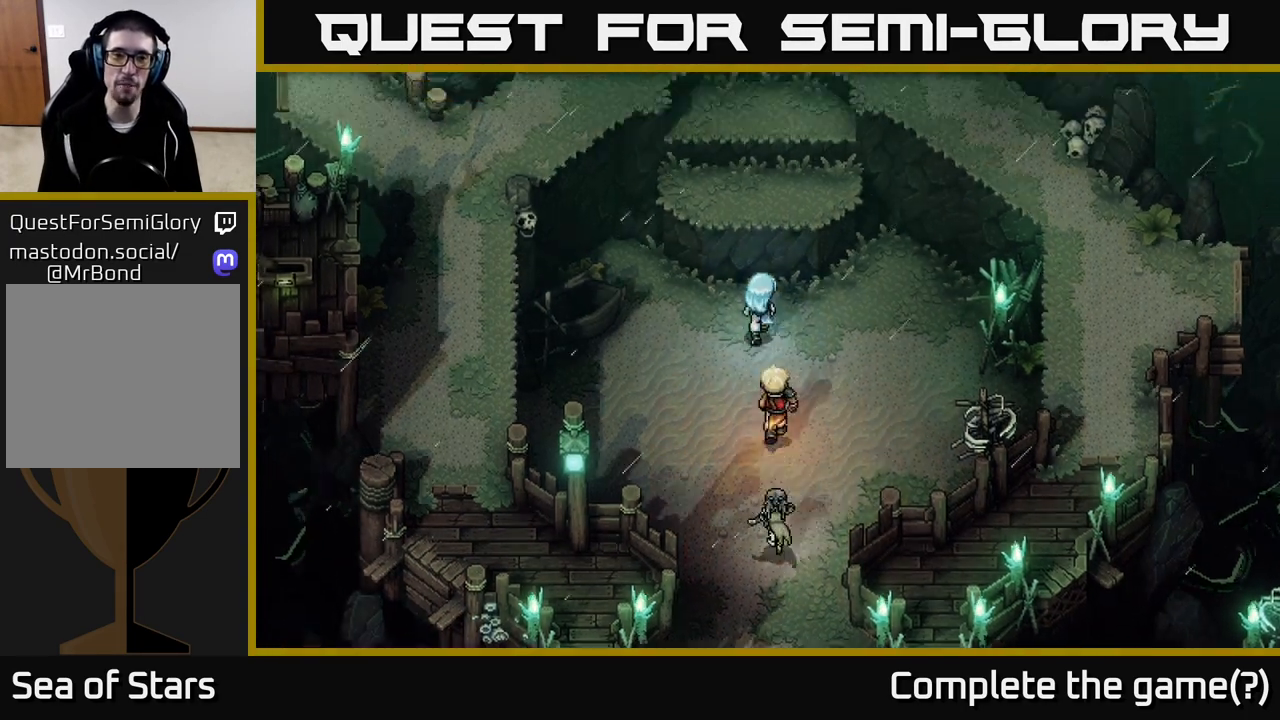
{"buttons": [], "left_stick": "up", "right_stick": "center", "events": [[250, "A", "down"], [433, "A", "up"]]}
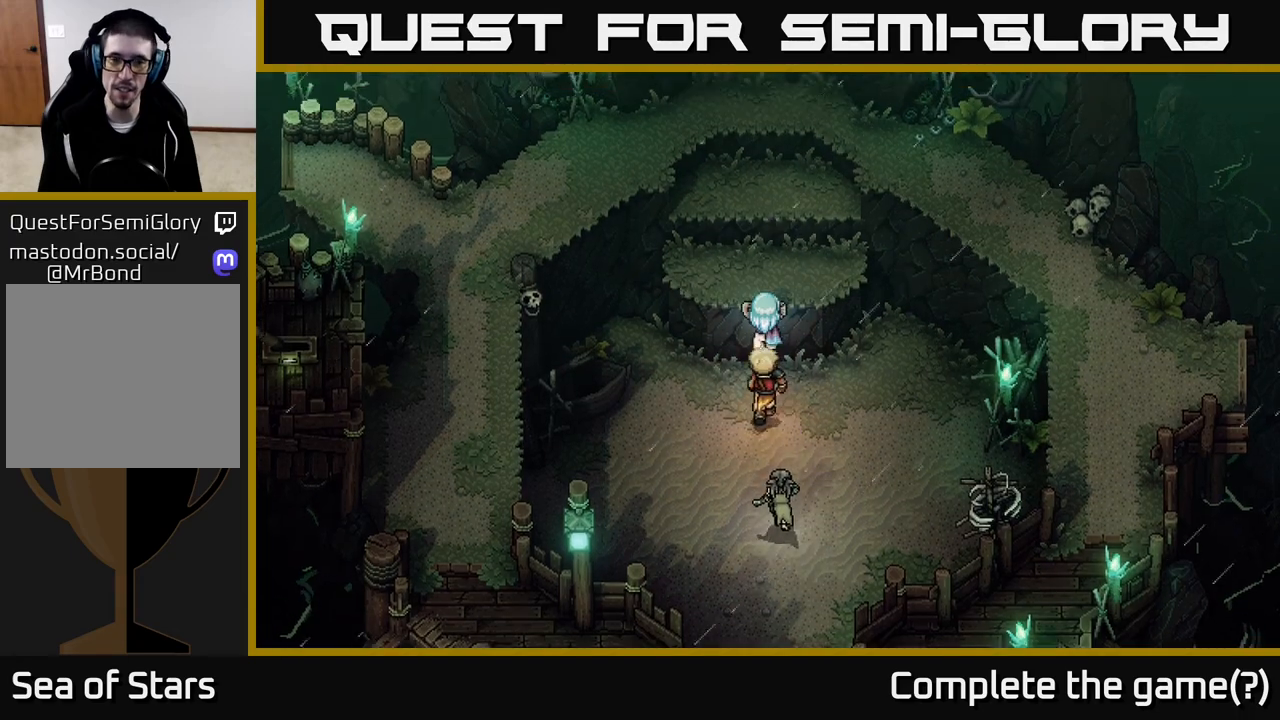
{"buttons": [], "left_stick": "up", "right_stick": "center", "events": [[17, "A", "down"], [150, "A", "up"], [433, "A", "down"], [483, "A", "up"]]}
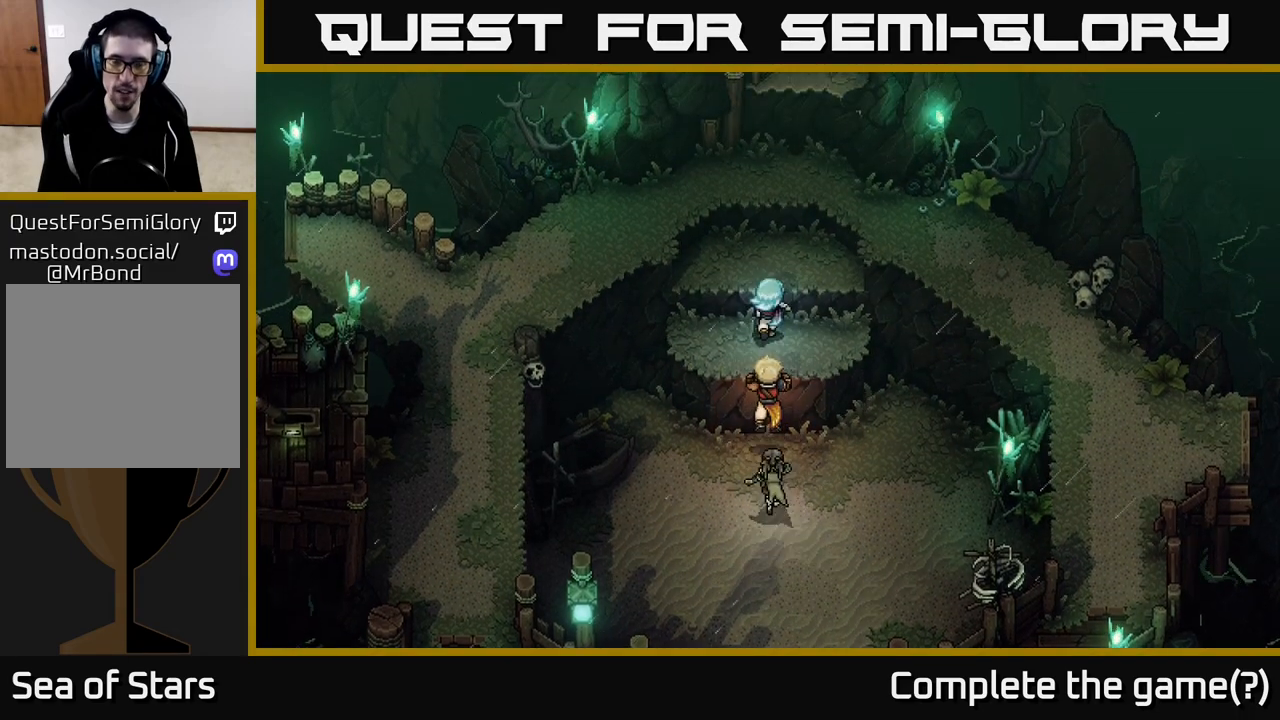
{"buttons": ["A"], "left_stick": "up", "right_stick": "center", "events": [[117, "A", "down"], [183, "A", "up"], [250, "A", "down"], [367, "A", "up"], [483, "A", "down"]]}
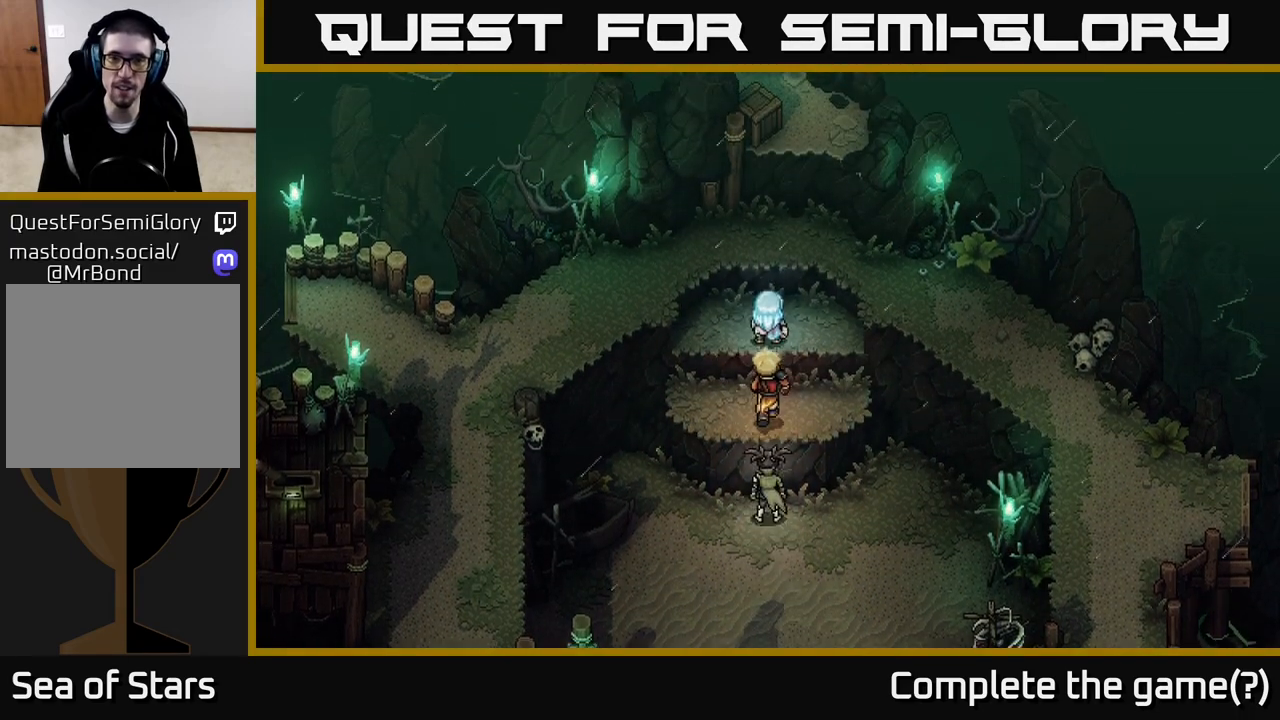
{"buttons": [], "left_stick": "up", "right_stick": "center", "events": [[33, "A", "up"], [167, "A", "down"], [250, "A", "up"], [333, "A", "down"], [450, "A", "up"]]}
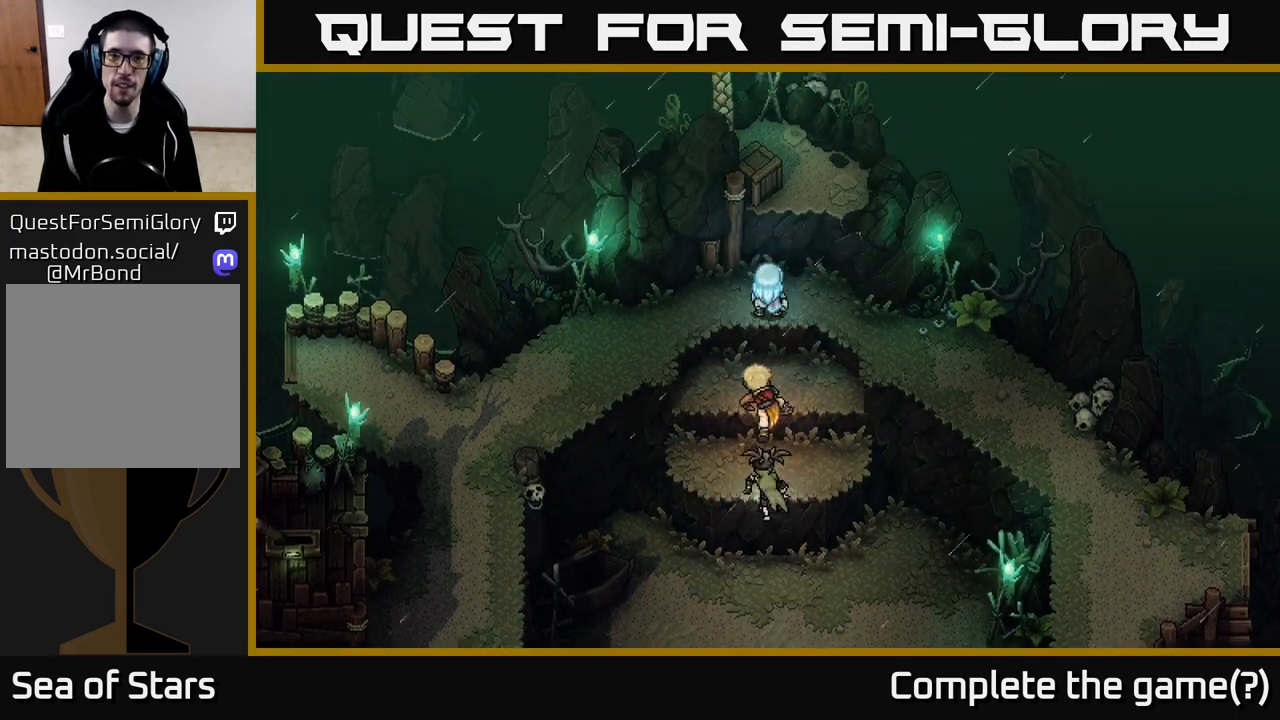
{"buttons": [], "left_stick": "down-right", "right_stick": "center", "events": [[300, "left_stick", "left"], [500, "left_stick", "down-right"]]}
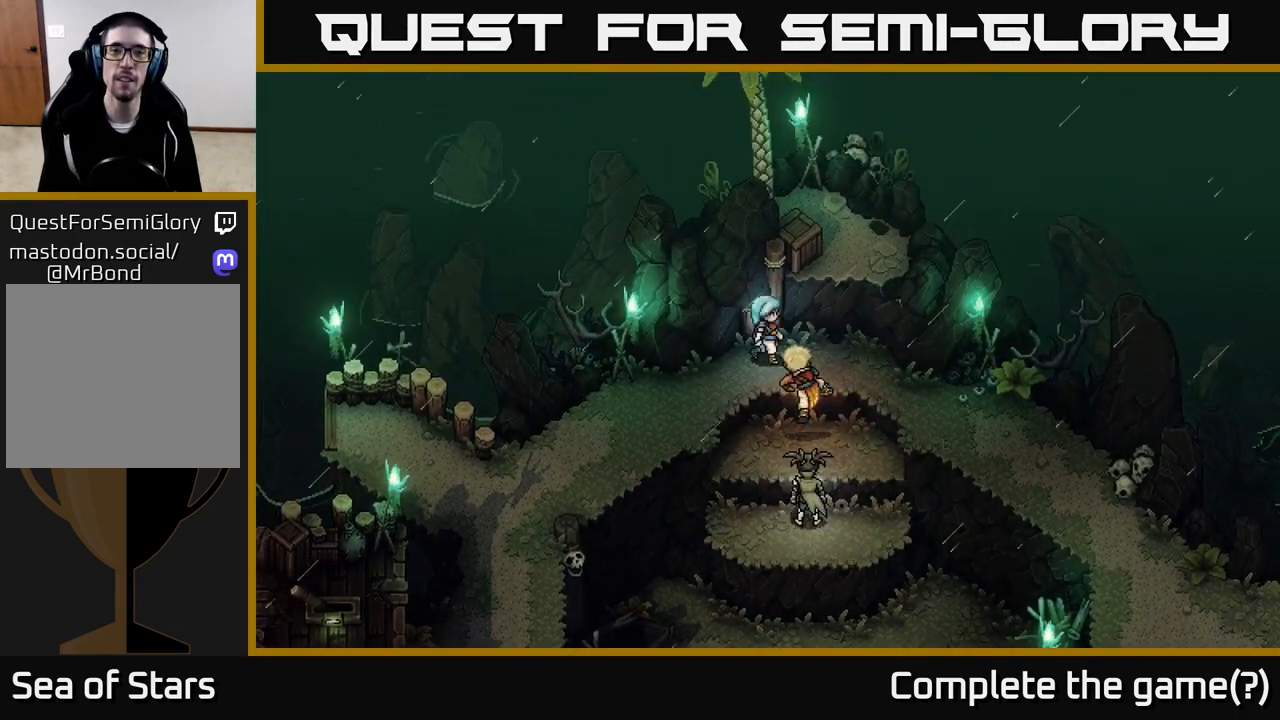
{"buttons": [], "left_stick": "up", "right_stick": "center", "events": [[17, "left_stick", "right"], [300, "left_stick", "up"], [350, "A", "down"], [467, "A", "up"]]}
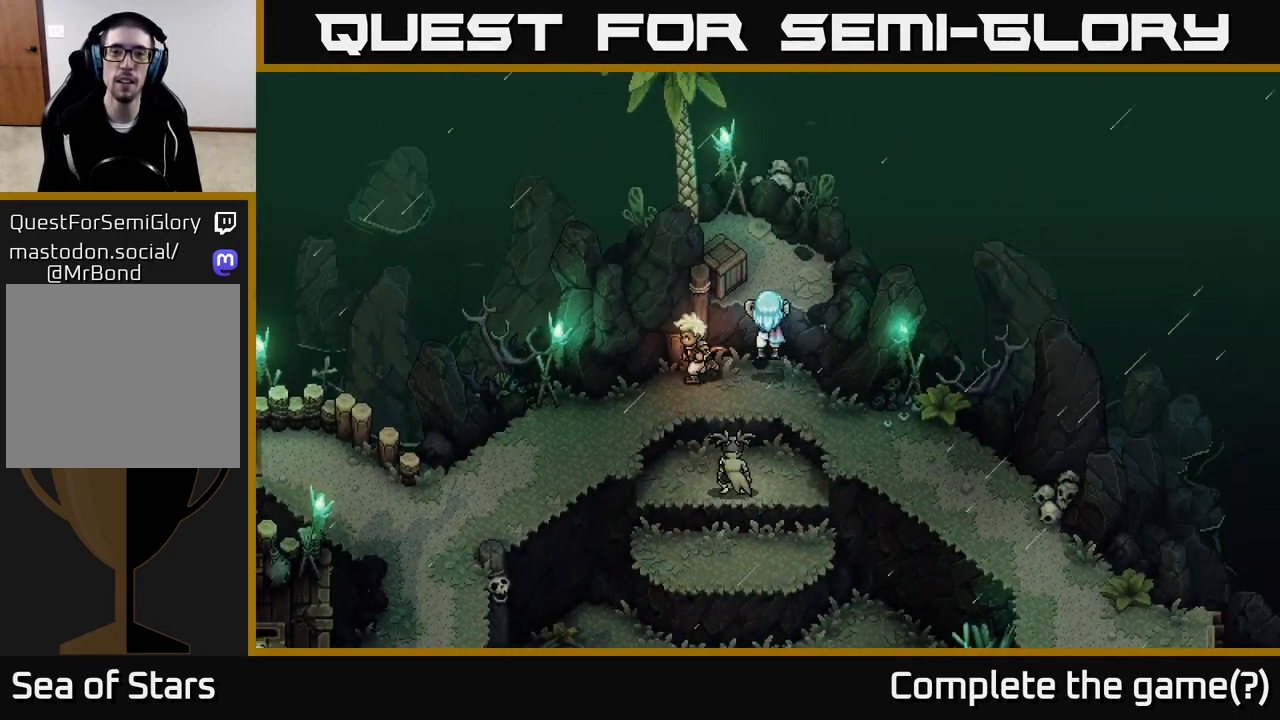
{"buttons": [], "left_stick": "up", "right_stick": "center", "events": [[67, "A", "down"], [167, "A", "up"]]}